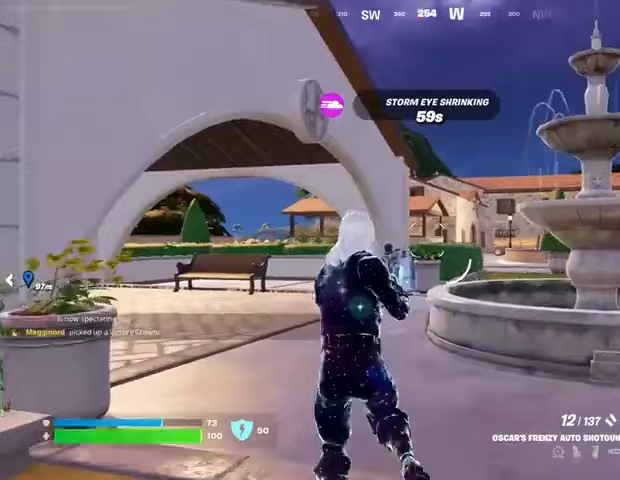
Gameplay with a controller (PlayStation layout); each line is a JSON object with the inputs held at the frame after it. "events" lists button and stick changes between this image and that frame as [ms after this image, input, new state], when the widget could be followed in between.
{"buttons": [], "left_stick": "up", "right_stick": "center", "events": [[233, "L3", "down"], [367, "L1", "down"], [367, "L3", "up"], [367, "left_stick", "up"], [467, "L1", "up"]]}
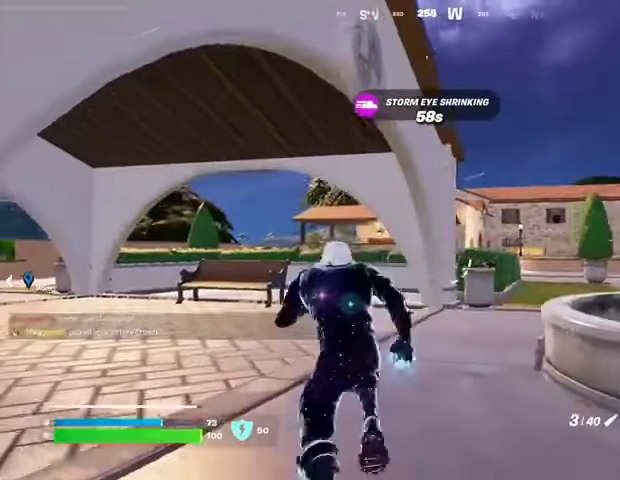
{"buttons": [], "left_stick": "up-right", "right_stick": "center", "events": [[167, "left_stick", "up-right"]]}
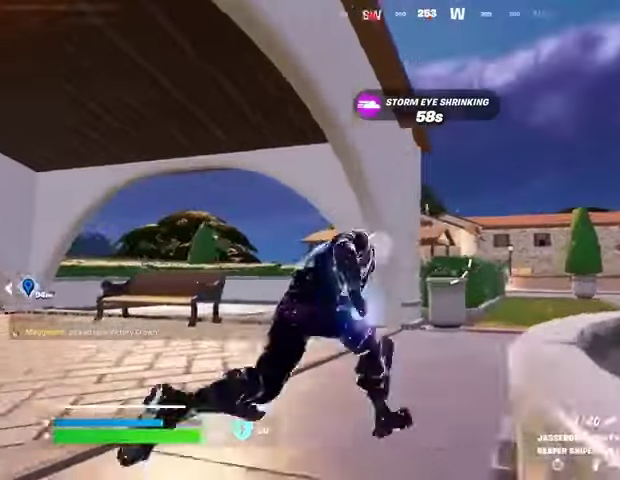
{"buttons": ["L2"], "left_stick": "up-right", "right_stick": "up", "events": [[100, "L2", "down"], [400, "right_stick", "up"]]}
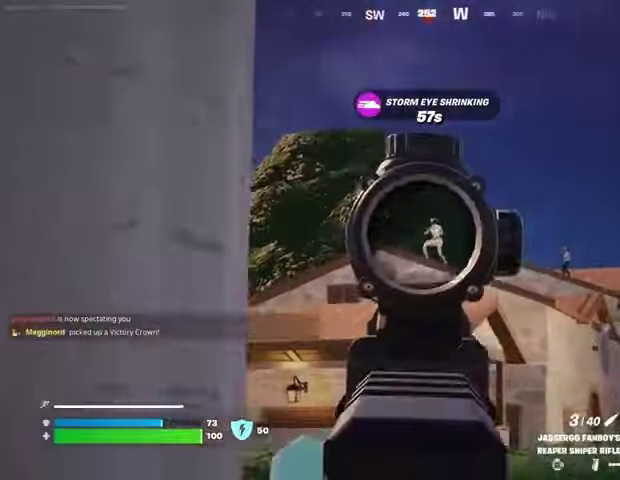
{"buttons": [], "left_stick": "up-right", "right_stick": "down-left", "events": [[300, "R2", "down"], [333, "L2", "up"], [333, "right_stick", "down-right"], [400, "R2", "up"], [433, "right_stick", "down-left"]]}
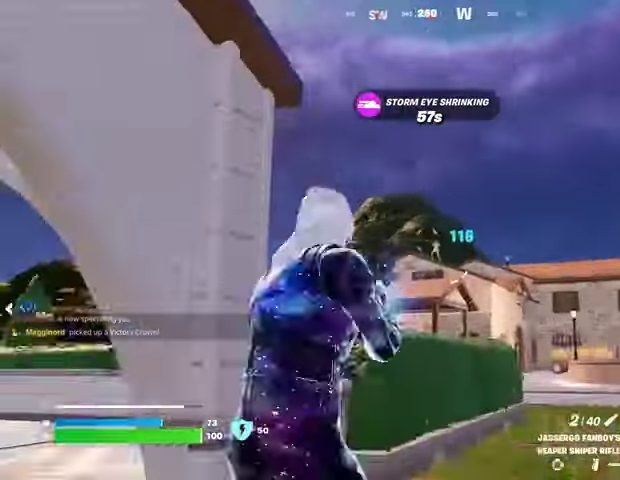
{"buttons": [], "left_stick": "left", "right_stick": "center", "events": [[67, "right_stick", "center"], [400, "left_stick", "left"]]}
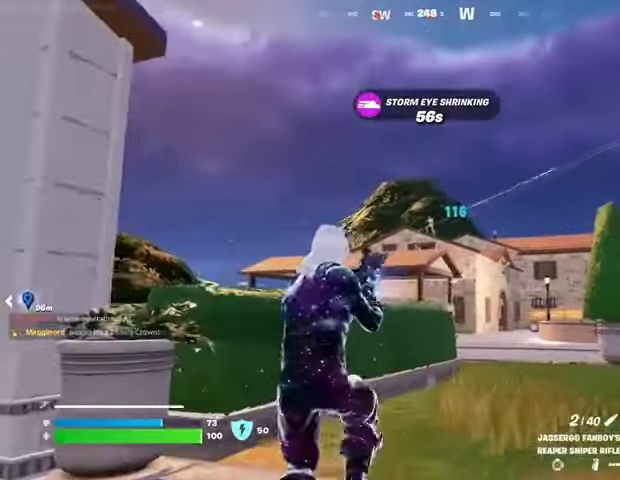
{"buttons": [], "left_stick": "left", "right_stick": "center", "events": []}
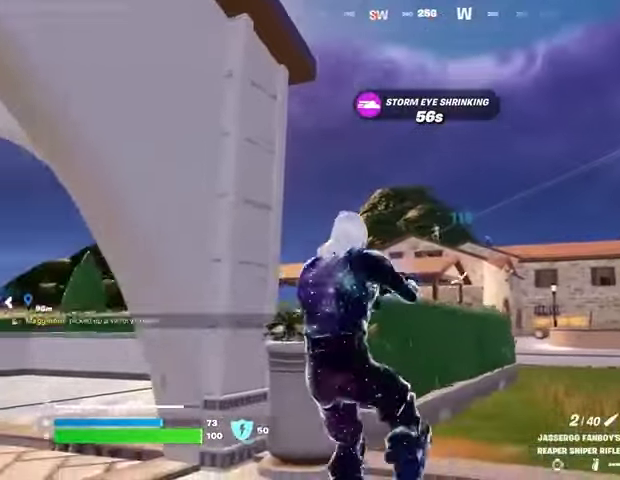
{"buttons": ["L2"], "left_stick": "right", "right_stick": "center", "events": [[67, "L2", "down"], [200, "left_stick", "down-left"], [300, "right_stick", "left"], [333, "left_stick", "down-right"], [433, "right_stick", "center"], [467, "left_stick", "right"]]}
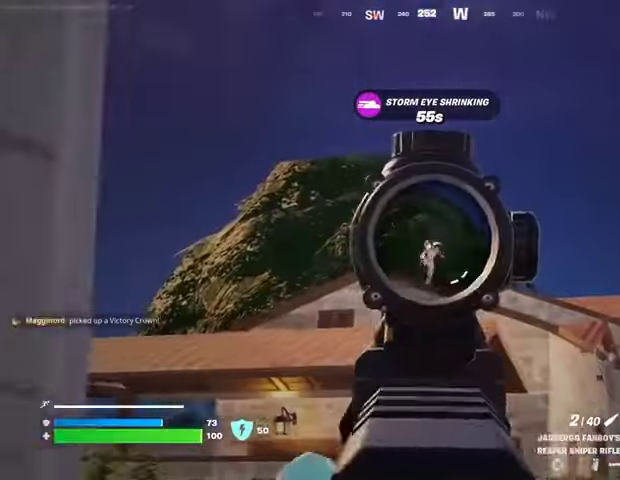
{"buttons": [], "left_stick": "left", "right_stick": "down-left", "events": [[300, "right_stick", "left"], [333, "left_stick", "up"], [400, "R2", "down"], [433, "L2", "up"], [433, "R2", "up"], [433, "left_stick", "left"], [433, "right_stick", "down-left"]]}
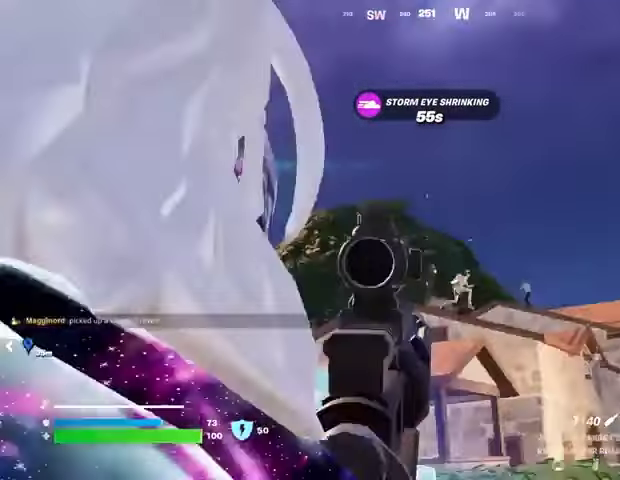
{"buttons": [], "left_stick": "down-left", "right_stick": "center", "events": [[167, "right_stick", "center"], [200, "R1", "down"], [233, "left_stick", "down-left"], [267, "R1", "up"], [333, "R1", "down"], [400, "R1", "up"]]}
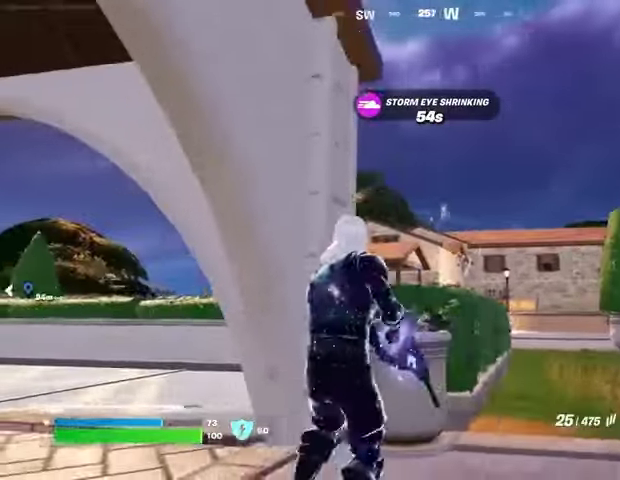
{"buttons": ["L2"], "left_stick": "left", "right_stick": "up", "events": [[67, "right_stick", "up-right"], [100, "L2", "down"], [100, "left_stick", "right"], [133, "right_stick", "center"], [300, "right_stick", "right"], [367, "right_stick", "up-right"], [433, "left_stick", "center"], [467, "right_stick", "up"], [500, "left_stick", "left"]]}
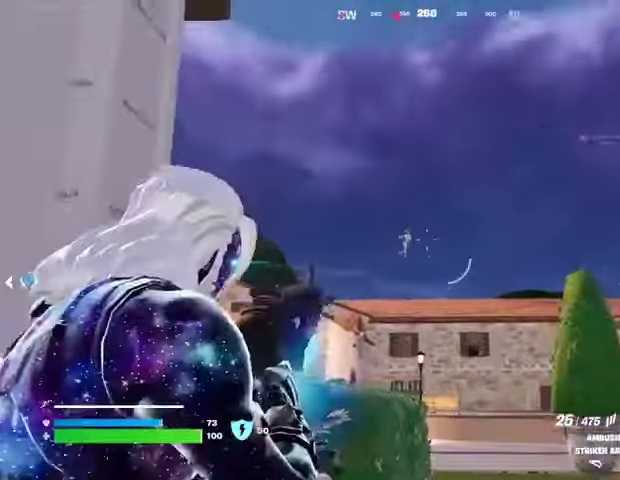
{"buttons": ["L2", "R2"], "left_stick": "center", "right_stick": "down", "events": [[33, "R2", "down"], [133, "left_stick", "right"], [133, "right_stick", "down"], [167, "R3", "down"], [233, "left_stick", "center"], [233, "right_stick", "down-right"], [333, "left_stick", "left"], [400, "R3", "up"], [433, "left_stick", "center"], [433, "right_stick", "down"]]}
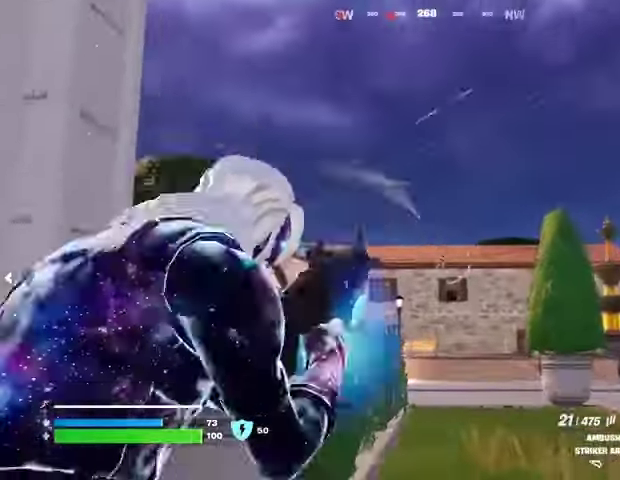
{"buttons": ["L2"], "left_stick": "center", "right_stick": "down-right", "events": [[33, "R2", "up"], [67, "L2", "up"], [100, "left_stick", "left"], [133, "right_stick", "center"], [200, "L2", "down"], [200, "R3", "down"], [200, "right_stick", "down-right"], [267, "R3", "up"], [433, "left_stick", "center"]]}
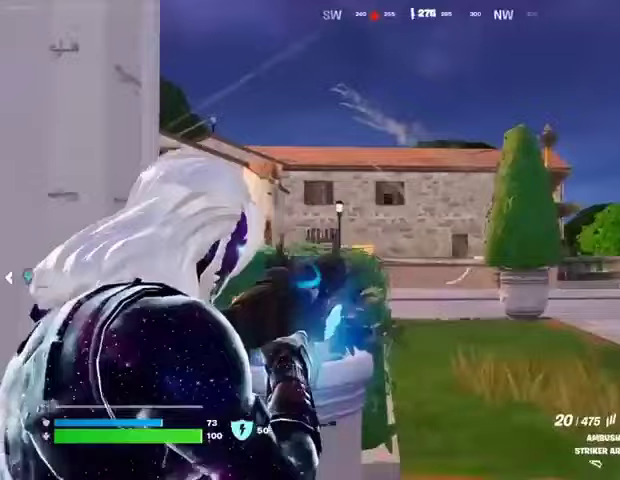
{"buttons": ["L2"], "left_stick": "right", "right_stick": "right", "events": [[100, "left_stick", "left"], [167, "right_stick", "right"], [300, "left_stick", "right"], [400, "left_stick", "center"], [467, "left_stick", "right"]]}
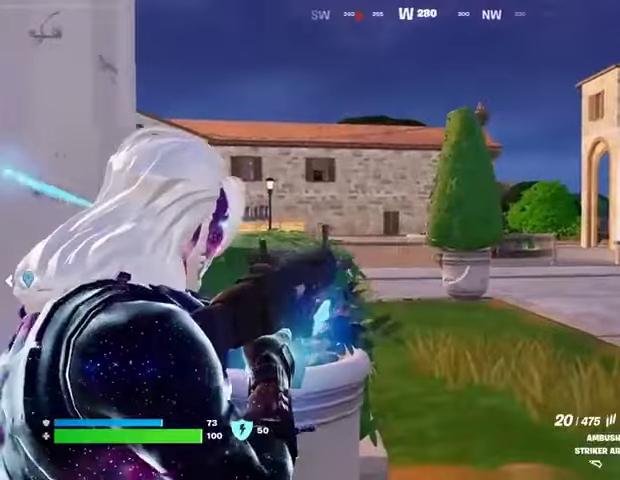
{"buttons": ["L2"], "left_stick": "down-right", "right_stick": "up-right", "events": [[100, "right_stick", "center"], [233, "right_stick", "up-right"], [333, "right_stick", "center"], [500, "left_stick", "down-right"], [500, "right_stick", "up-right"]]}
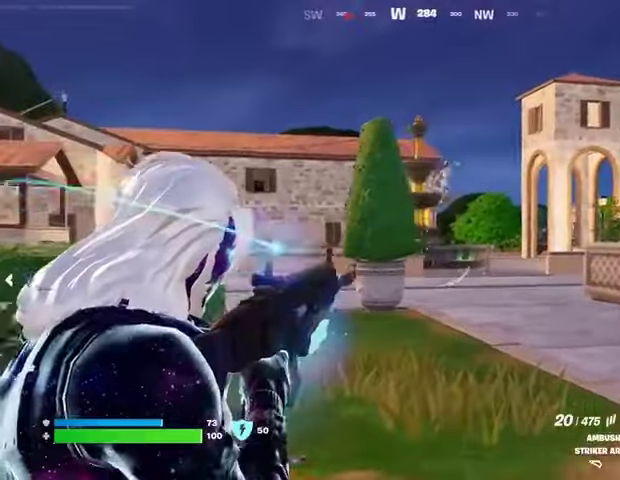
{"buttons": ["L2", "R2"], "left_stick": "down-left", "right_stick": "down-right", "events": [[67, "left_stick", "down"], [167, "R2", "down"], [167, "left_stick", "left"], [167, "right_stick", "down-right"], [467, "left_stick", "down-left"]]}
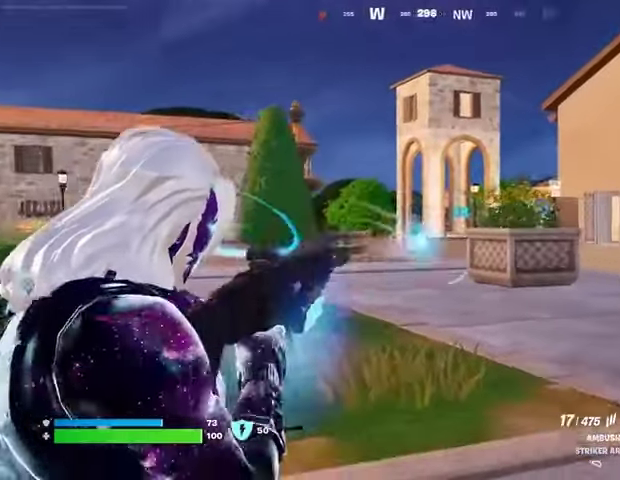
{"buttons": ["L1", "L2"], "left_stick": "down-left", "right_stick": "center", "events": [[33, "left_stick", "center"], [133, "left_stick", "left"], [133, "right_stick", "right"], [233, "left_stick", "down-left"], [267, "right_stick", "down-right"], [433, "right_stick", "center"], [500, "L1", "down"], [500, "R2", "up"]]}
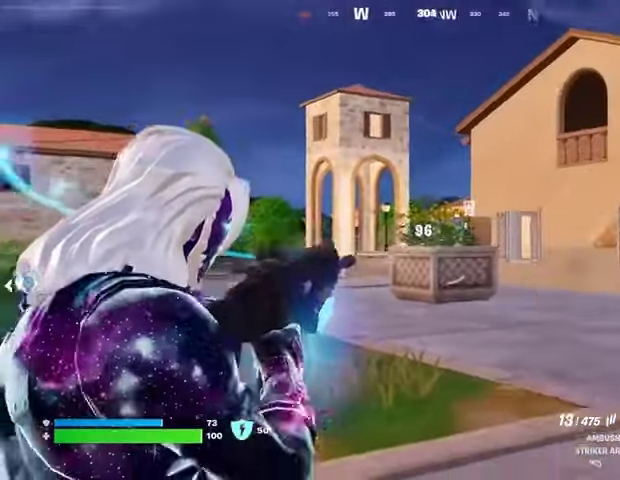
{"buttons": [], "left_stick": "up", "right_stick": "center", "events": [[33, "L2", "up"], [67, "L1", "up"], [100, "right_stick", "left"], [133, "L1", "down"], [167, "left_stick", "down-right"], [200, "L1", "up"], [267, "L1", "down"], [267, "left_stick", "right"], [267, "right_stick", "center"], [333, "right_stick", "right"], [367, "L1", "up"], [433, "right_stick", "center"], [500, "left_stick", "up"]]}
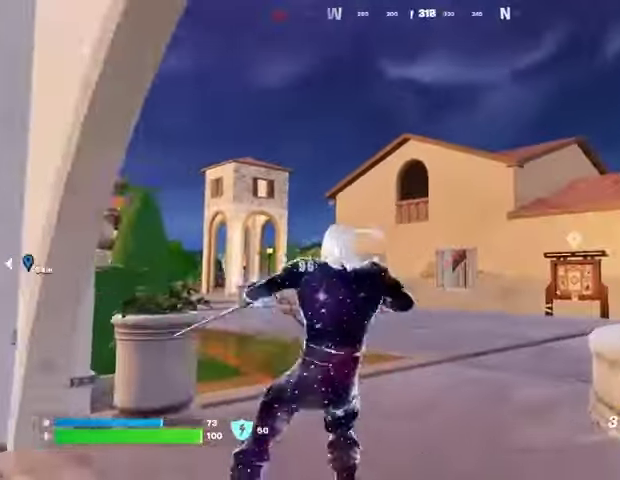
{"buttons": [], "left_stick": "up", "right_stick": "up-right", "events": [[67, "L3", "down"], [133, "right_stick", "up-left"], [200, "L3", "up"], [233, "CROSS", "down"], [233, "right_stick", "center"], [333, "CROSS", "up"], [367, "L2", "down"], [433, "right_stick", "up-right"], [467, "L2", "up"]]}
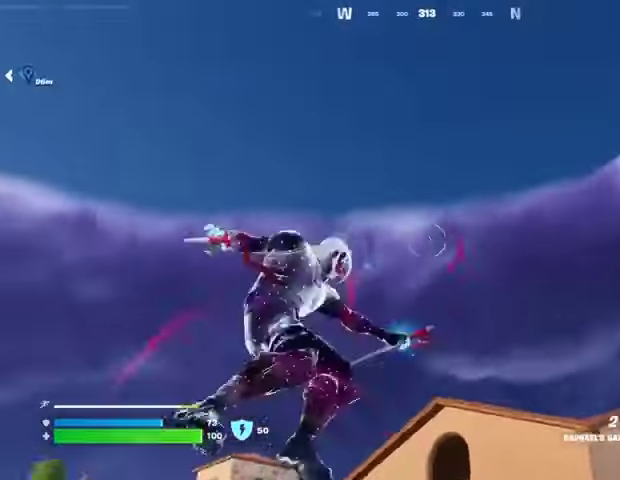
{"buttons": [], "left_stick": "up", "right_stick": "down", "events": [[33, "right_stick", "center"], [433, "right_stick", "down"]]}
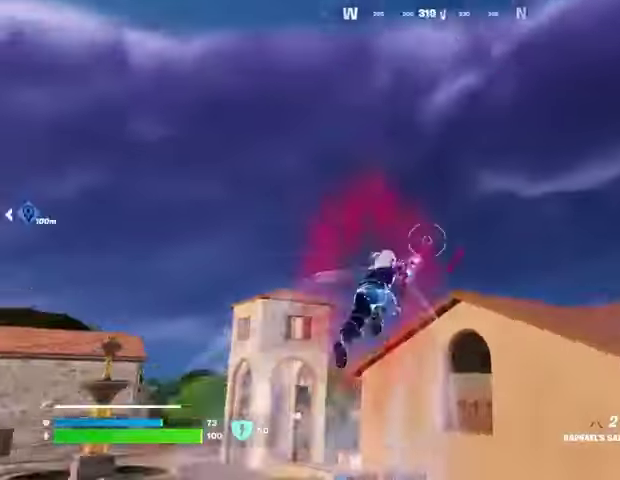
{"buttons": [], "left_stick": "up", "right_stick": "center", "events": [[233, "right_stick", "center"]]}
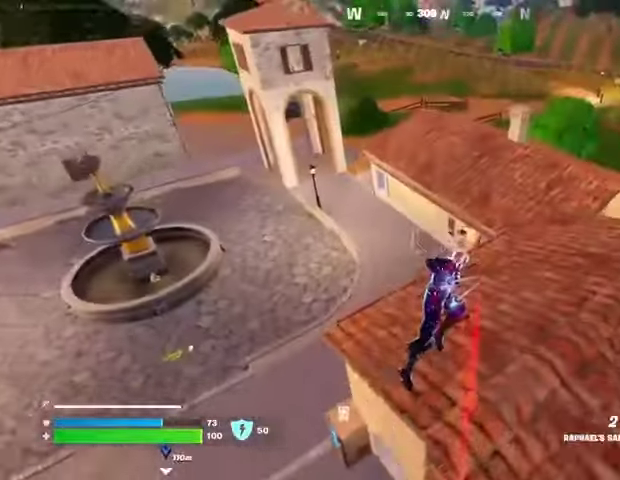
{"buttons": [], "left_stick": "up-right", "right_stick": "right", "events": [[133, "left_stick", "left"], [167, "R1", "down"], [233, "left_stick", "down-left"], [267, "R1", "up"], [333, "R1", "down"], [333, "right_stick", "right"], [400, "R1", "up"], [433, "left_stick", "down-right"], [500, "left_stick", "up-right"]]}
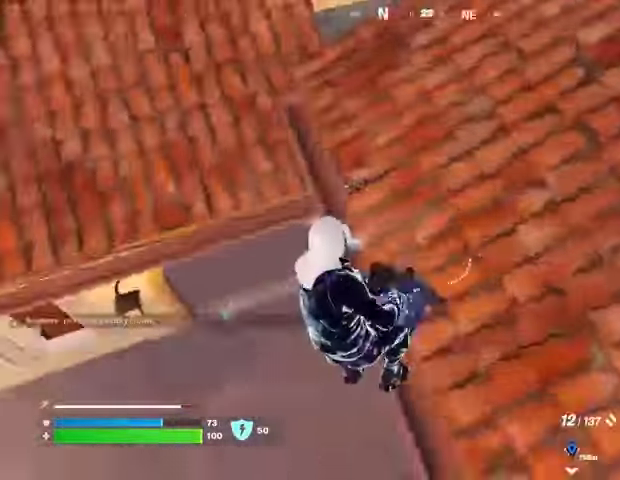
{"buttons": [], "left_stick": "up", "right_stick": "center", "events": [[100, "right_stick", "up-right"], [233, "right_stick", "up"], [300, "left_stick", "up"], [400, "L3", "down"], [400, "right_stick", "center"], [467, "L3", "up"]]}
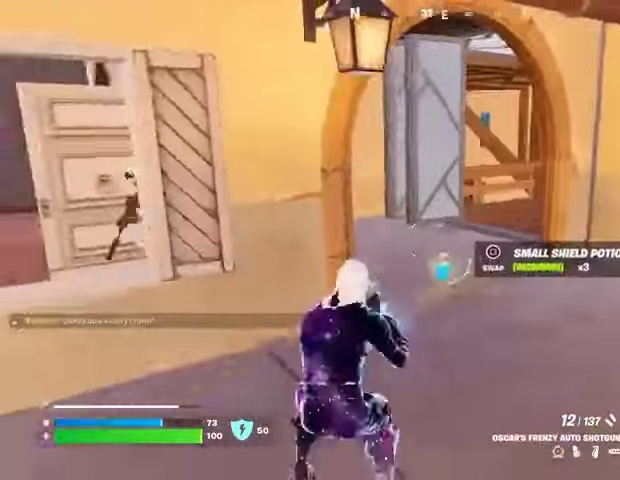
{"buttons": [], "left_stick": "up-right", "right_stick": "left", "events": [[33, "right_stick", "right"], [167, "right_stick", "left"], [233, "left_stick", "up-right"]]}
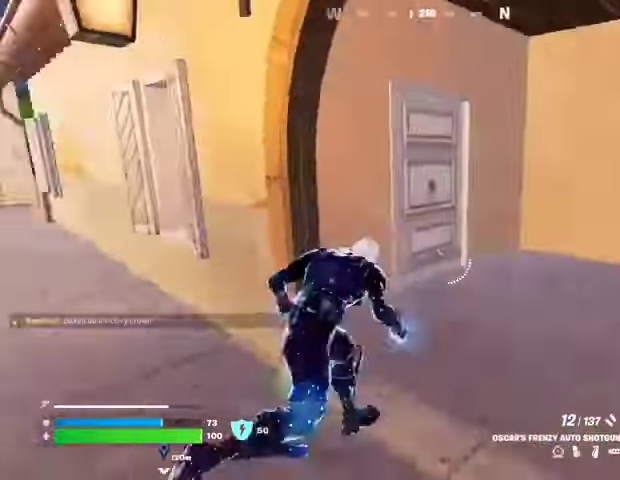
{"buttons": [], "left_stick": "up-left", "right_stick": "right", "events": [[67, "right_stick", "center"], [333, "left_stick", "up"], [433, "right_stick", "right"], [467, "left_stick", "up-left"]]}
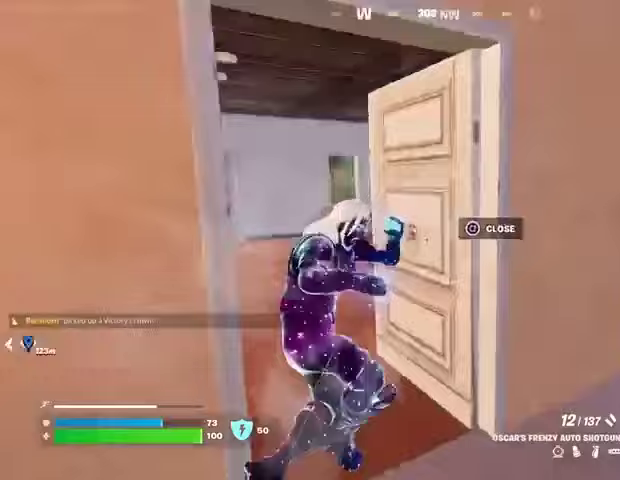
{"buttons": [], "left_stick": "up-left", "right_stick": "center", "events": [[67, "right_stick", "center"], [267, "right_stick", "right"], [467, "right_stick", "center"]]}
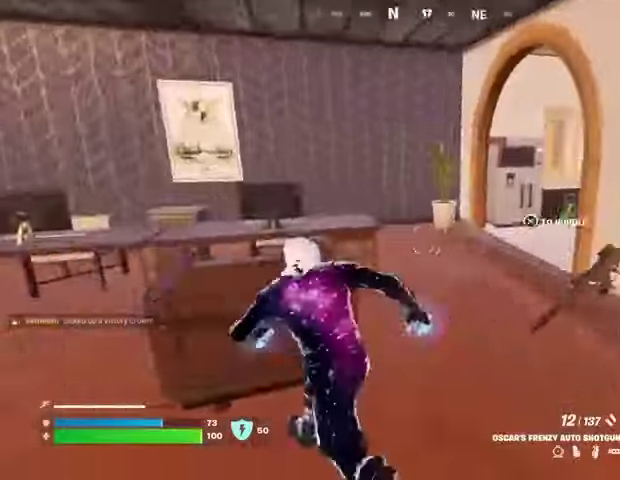
{"buttons": [], "left_stick": "down", "right_stick": "left", "events": [[33, "left_stick", "up-right"], [67, "right_stick", "right"], [133, "left_stick", "down-right"], [233, "right_stick", "center"], [367, "right_stick", "up-right"], [433, "R2", "down"], [500, "R2", "up"], [500, "left_stick", "down"], [500, "right_stick", "left"]]}
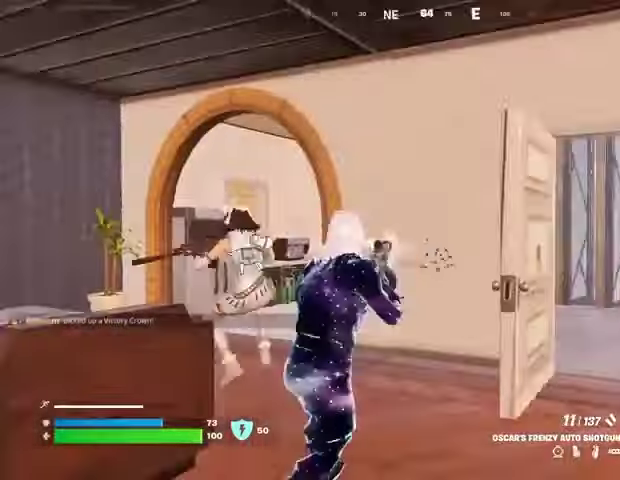
{"buttons": ["L2"], "left_stick": "down-right", "right_stick": "up-right", "events": [[67, "right_stick", "center"], [100, "left_stick", "left"], [133, "right_stick", "left"], [333, "left_stick", "down"], [367, "right_stick", "center"], [400, "left_stick", "down-right"], [500, "L2", "down"], [500, "right_stick", "up-right"]]}
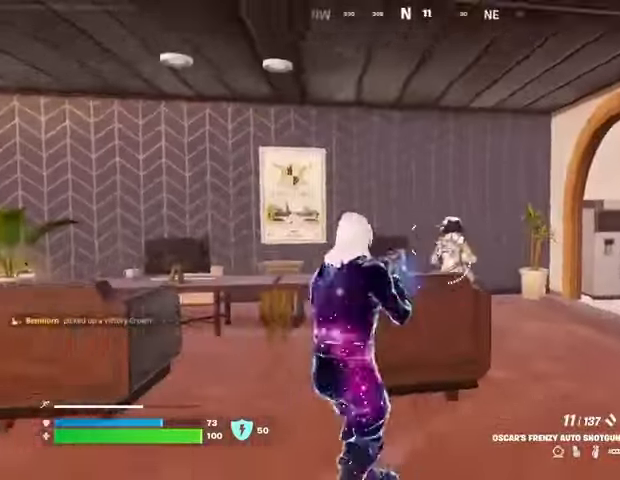
{"buttons": ["L1"], "left_stick": "up", "right_stick": "right", "events": [[67, "R2", "down"], [100, "R2", "up"], [100, "right_stick", "down-left"], [133, "L2", "up"], [167, "left_stick", "right"], [233, "right_stick", "center"], [400, "right_stick", "right"], [433, "L1", "down"], [433, "left_stick", "up"]]}
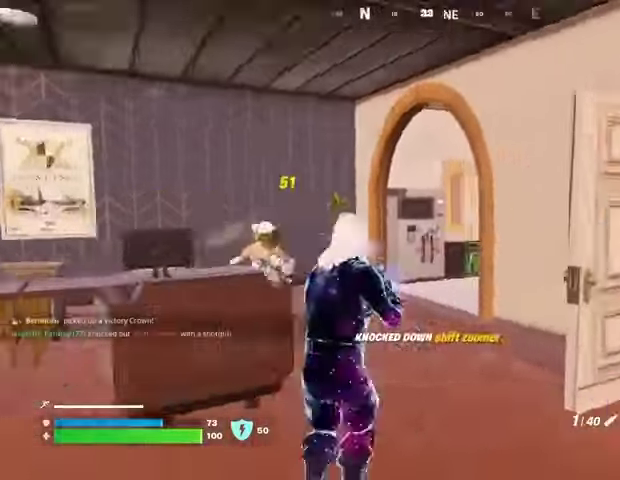
{"buttons": [], "left_stick": "up-left", "right_stick": "center", "events": [[33, "L1", "up"], [33, "left_stick", "up-left"], [100, "right_stick", "center"]]}
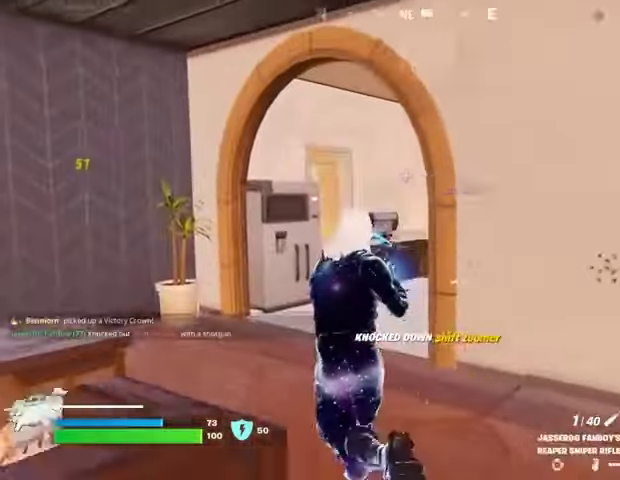
{"buttons": ["R1"], "left_stick": "down-left", "right_stick": "right", "events": [[200, "right_stick", "right"], [333, "R1", "down"], [367, "left_stick", "left"], [400, "R1", "up"], [433, "R1", "down"], [467, "left_stick", "down-left"]]}